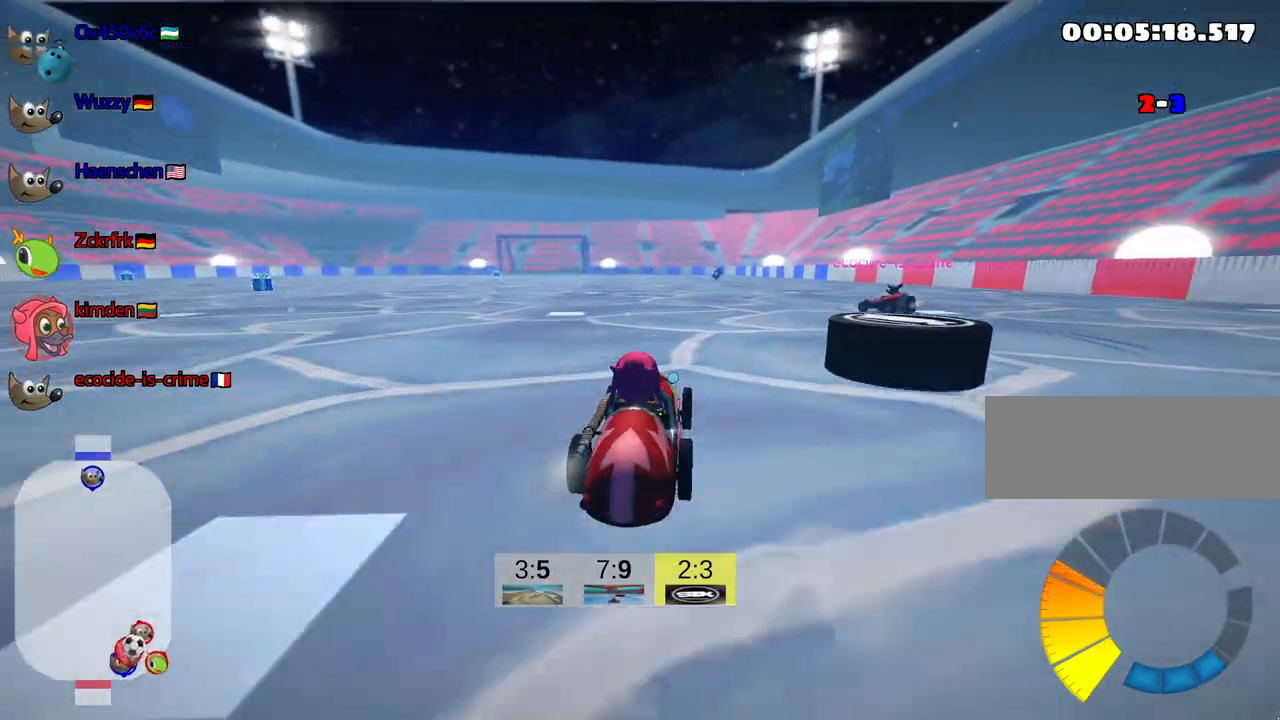
Gameplay with keyboard; each line is a JSON object with the keys held at the frame after it. "events" lists presses ("down") and releases ("up") of "down", "fire", "flag", "left", "look", "nitro", "right", "skid" and "up" between this image and that frame as [ms after this image, input, new state], when the widget could be followed in between. No other keys are recorded. Mouse input is not recorded. Key names are as the overlay labels them; some are game actions (e.g. jump) rather than physical keys.
{"keys": ["down"], "events": [[100, "right", "down"], [350, "up", "up"], [417, "right", "up"], [434, "down", "down"]]}
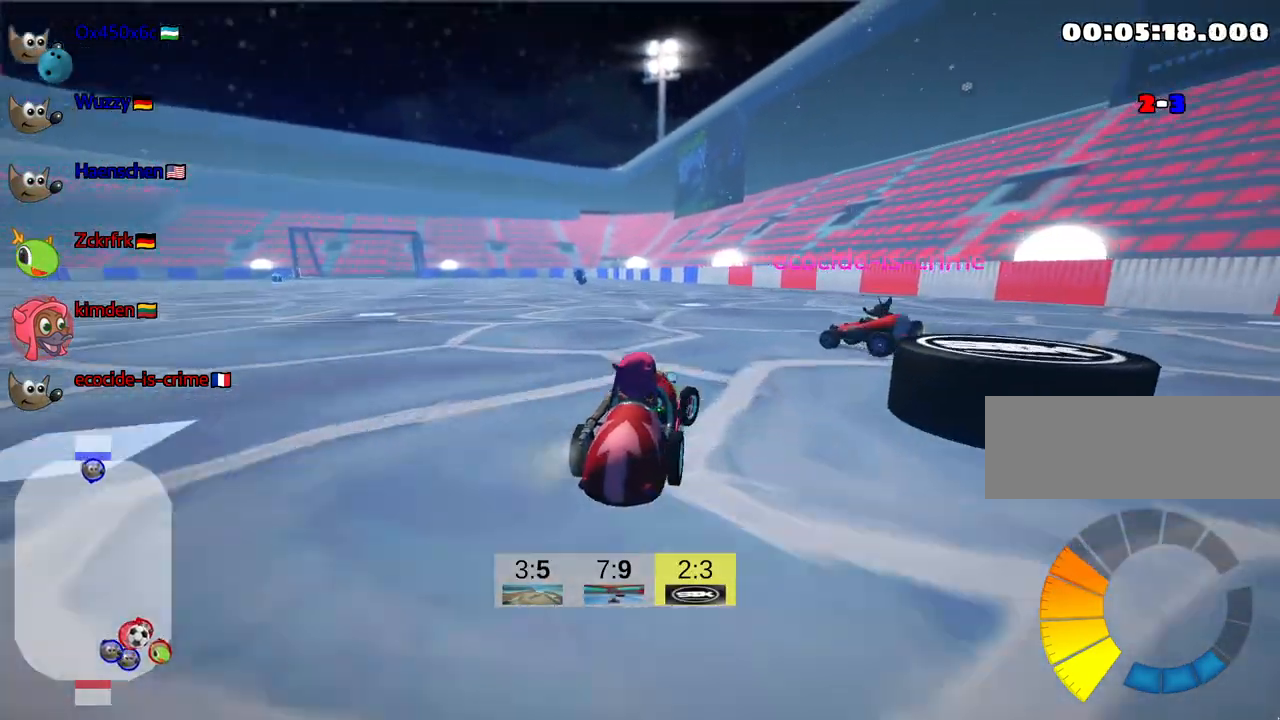
{"keys": ["flag", "look"], "events": [[117, "down", "up"], [184, "flag", "down"], [400, "look", "down"]]}
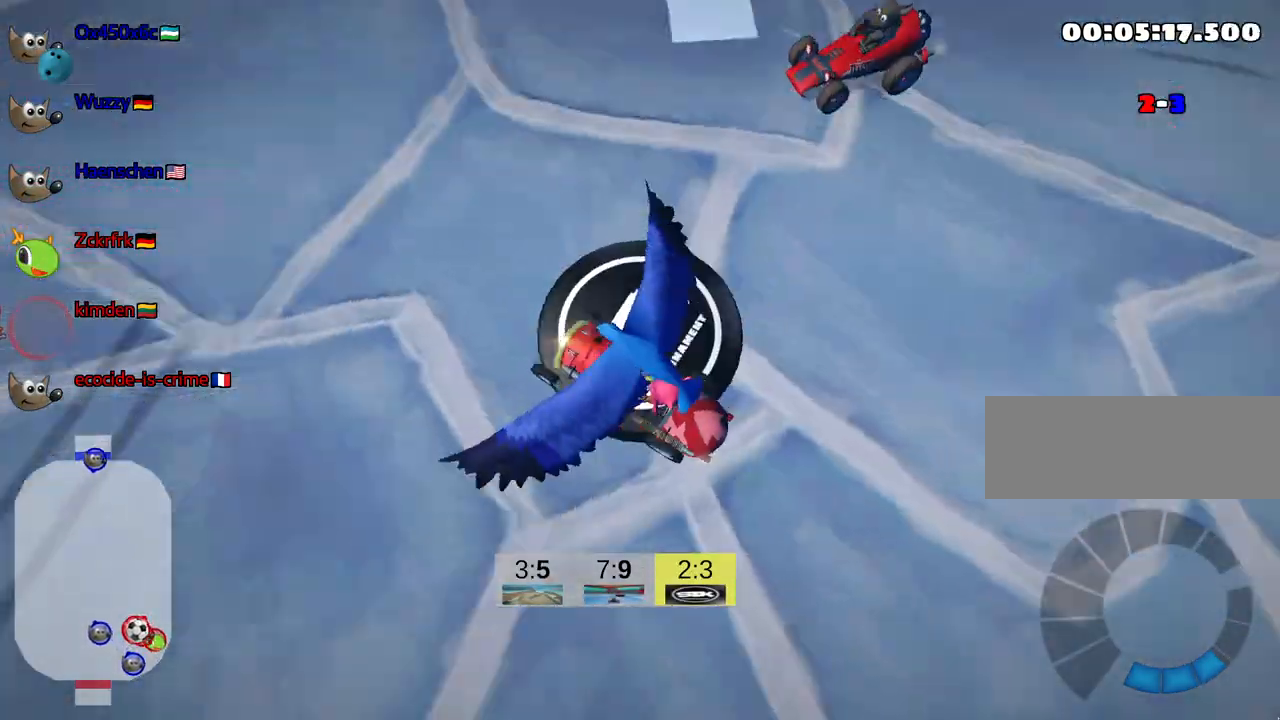
{"keys": ["look"], "events": [[267, "flag", "up"]]}
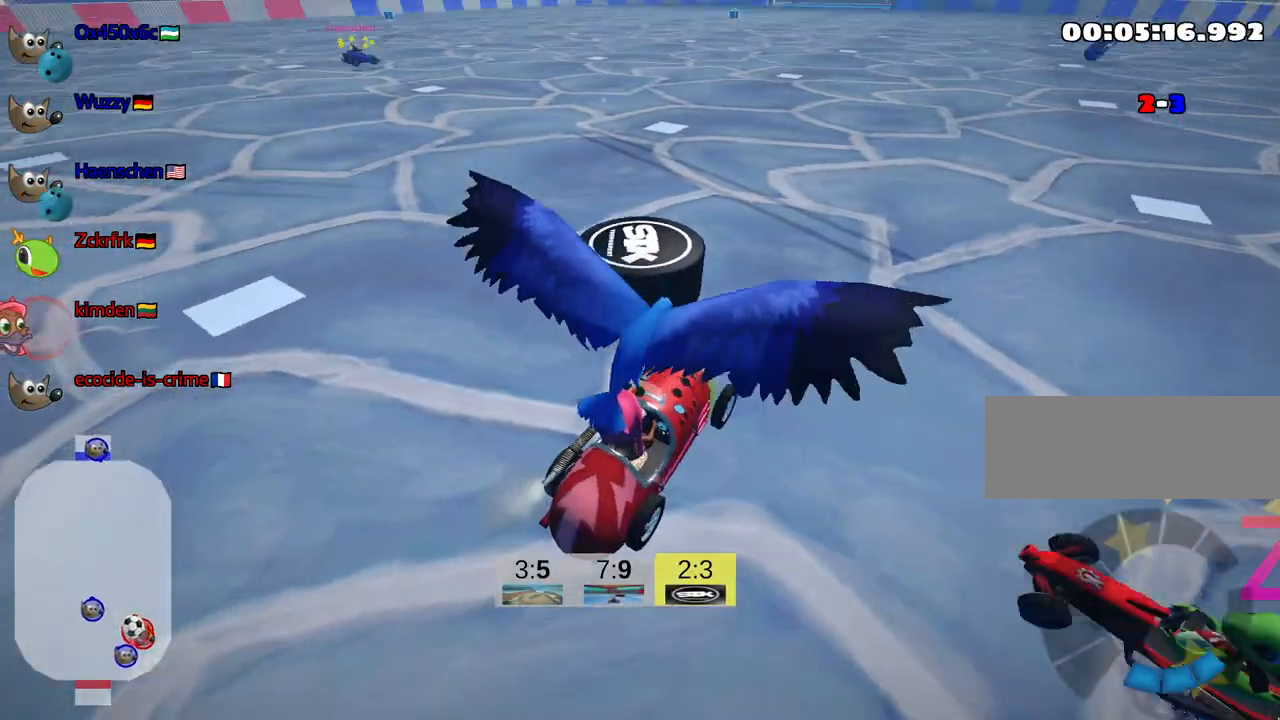
{"keys": ["down", "look", "right"], "events": [[334, "down", "down"], [384, "right", "down"]]}
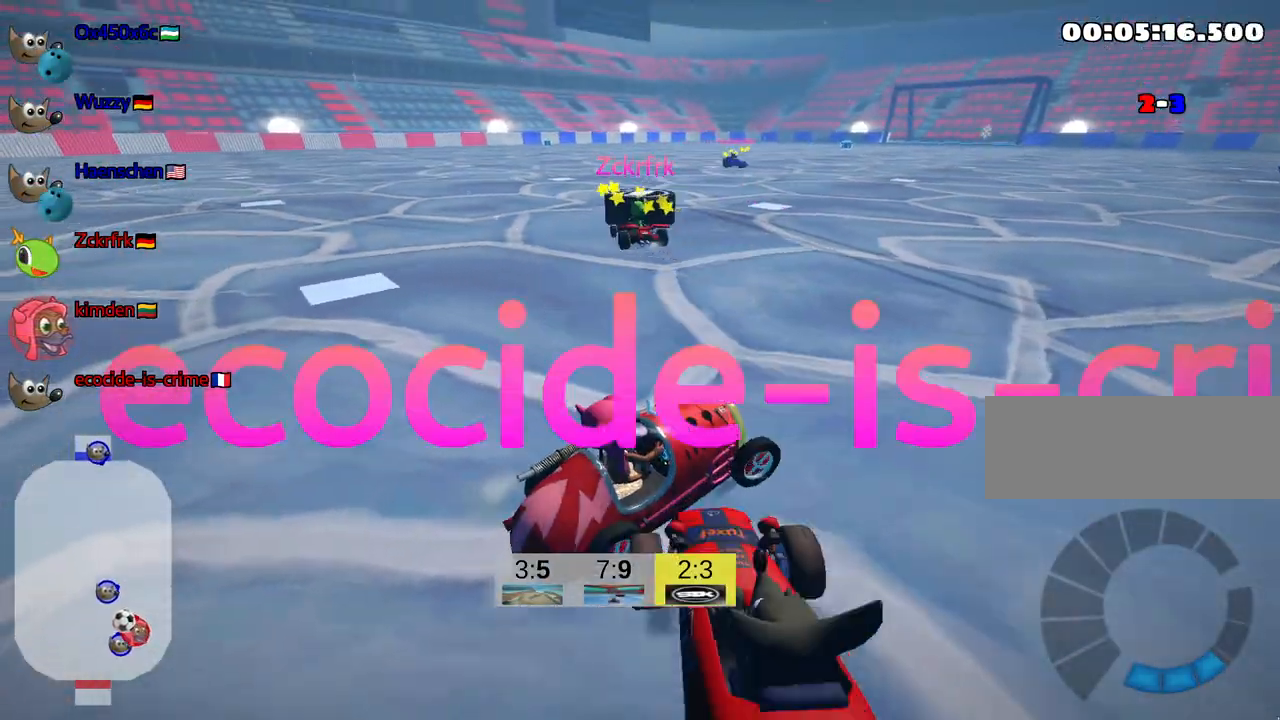
{"keys": ["left", "up"], "events": [[134, "right", "up"], [167, "down", "up"], [167, "look", "up"], [250, "up", "down"], [417, "left", "down"]]}
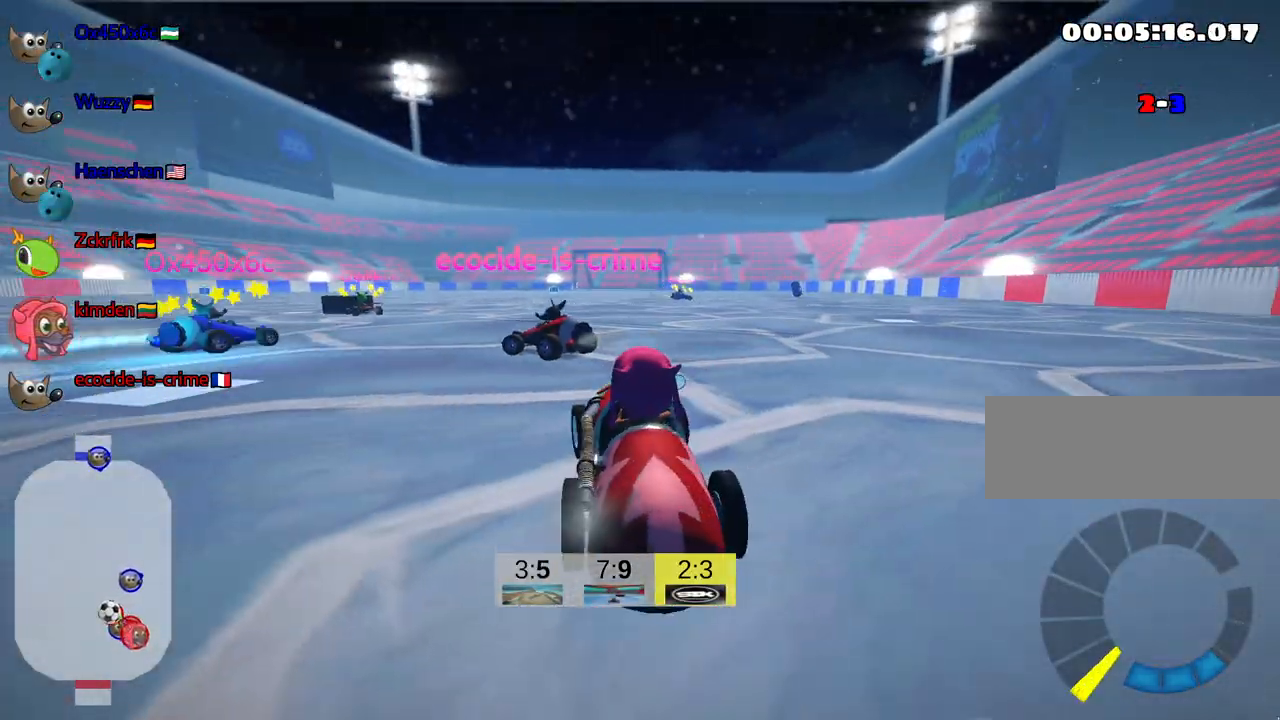
{"keys": ["left", "up"], "events": []}
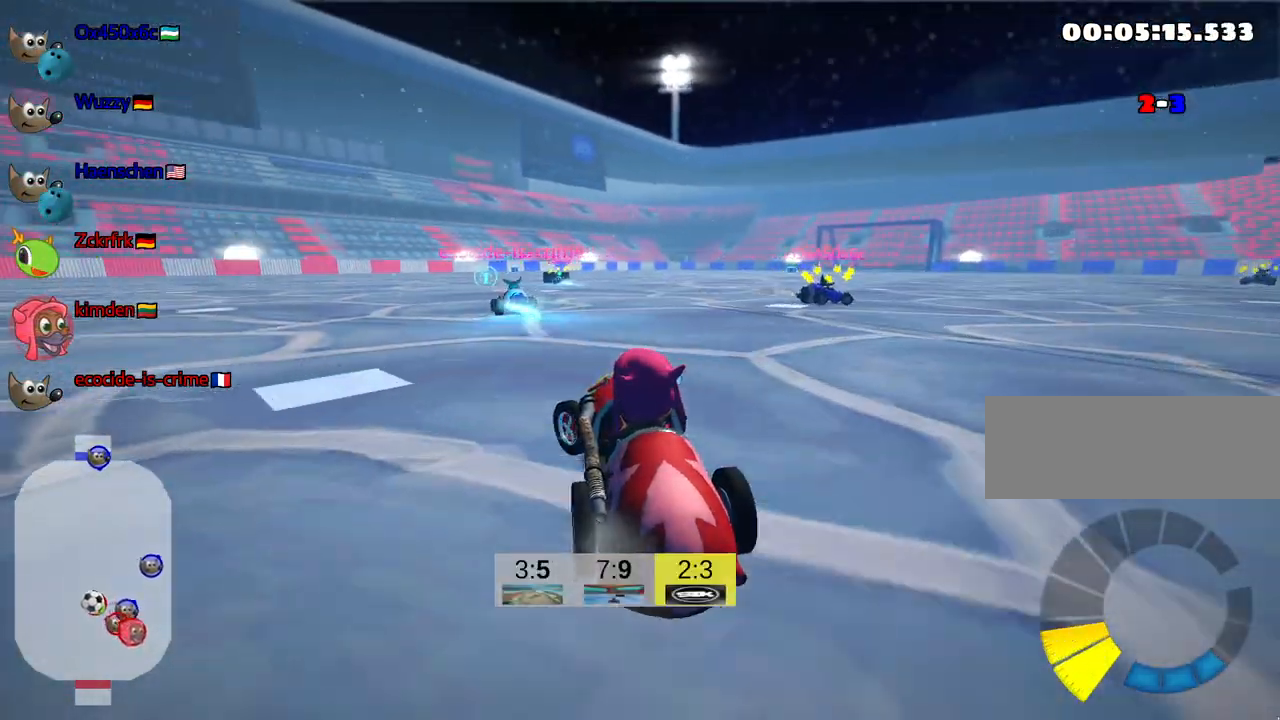
{"keys": ["up"], "events": [[17, "left", "up"], [100, "skid", "down"], [134, "right", "down"], [250, "right", "up"], [250, "skid", "up"]]}
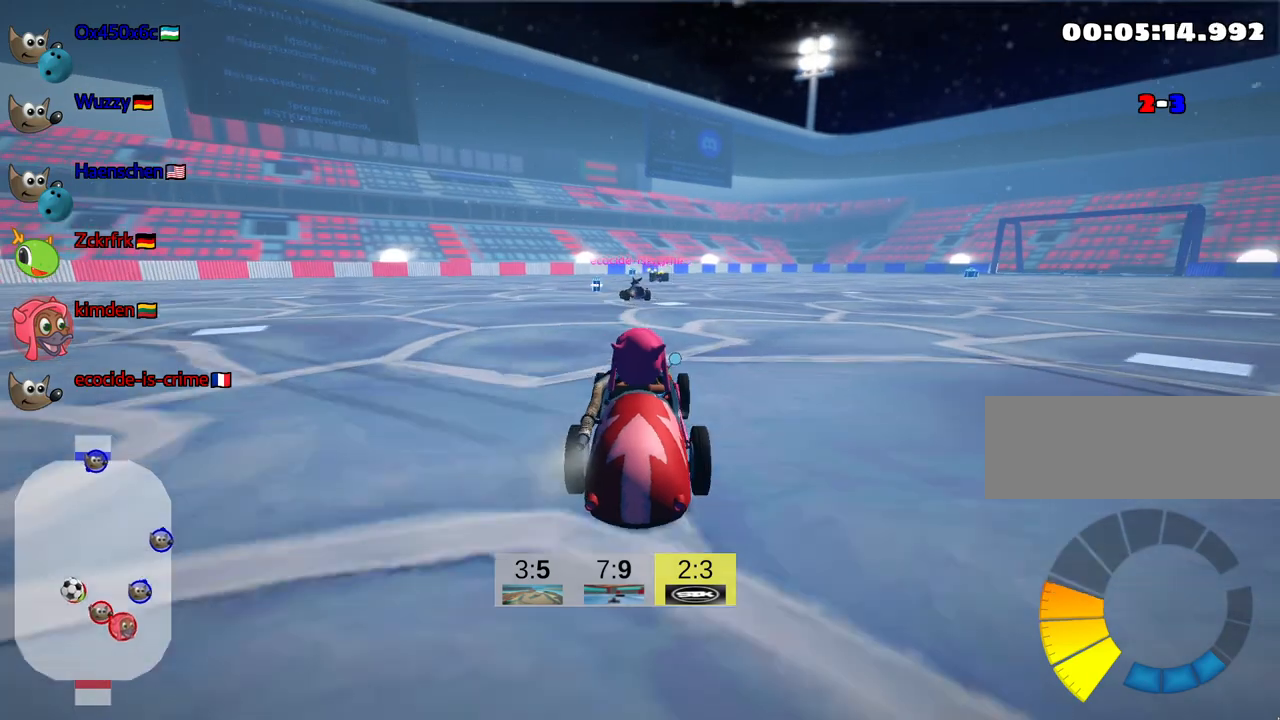
{"keys": [], "events": [[117, "up", "up"], [284, "left", "down"], [434, "left", "up"]]}
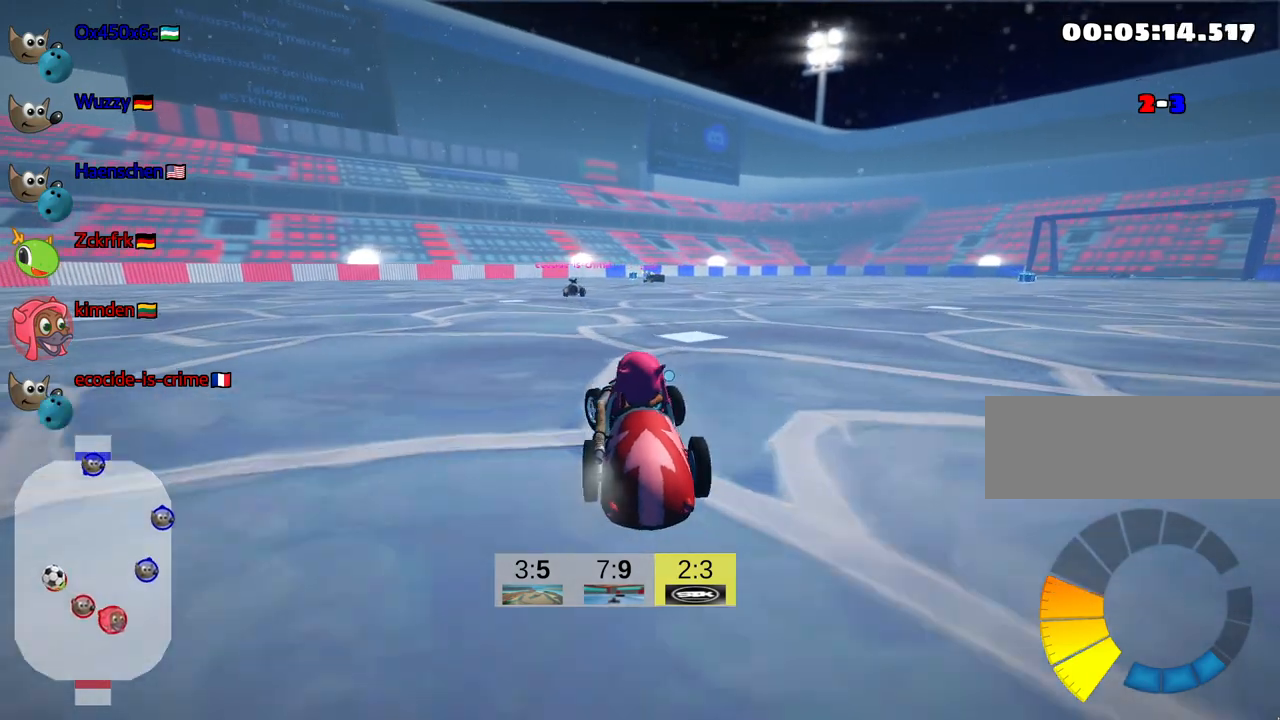
{"keys": ["down"], "events": [[367, "down", "down"]]}
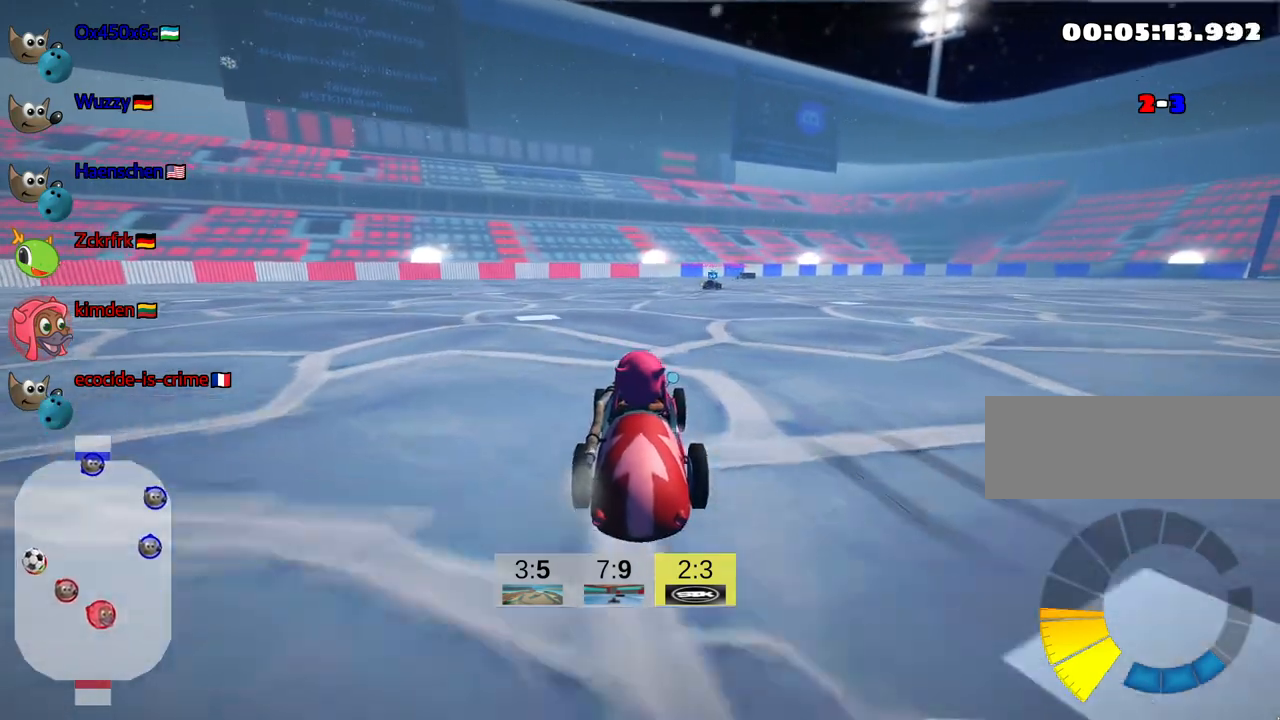
{"keys": ["down"], "events": []}
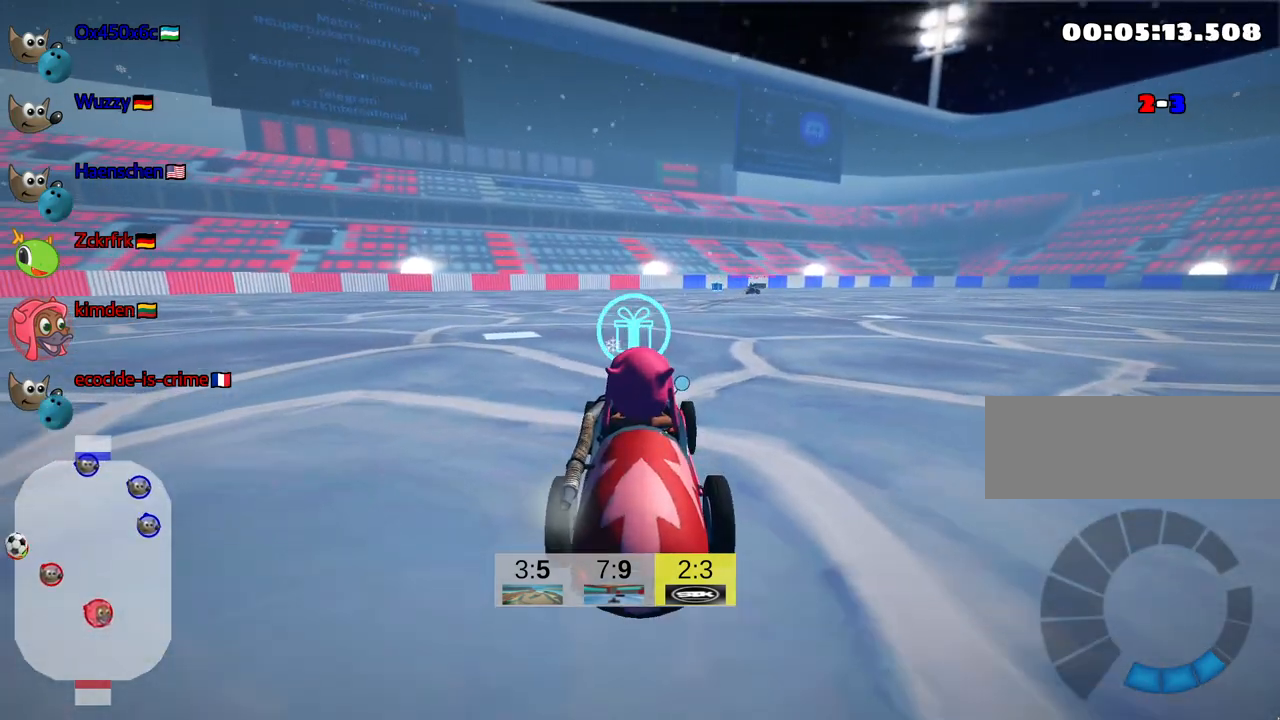
{"keys": ["up"], "events": [[50, "down", "up"], [167, "up", "down"]]}
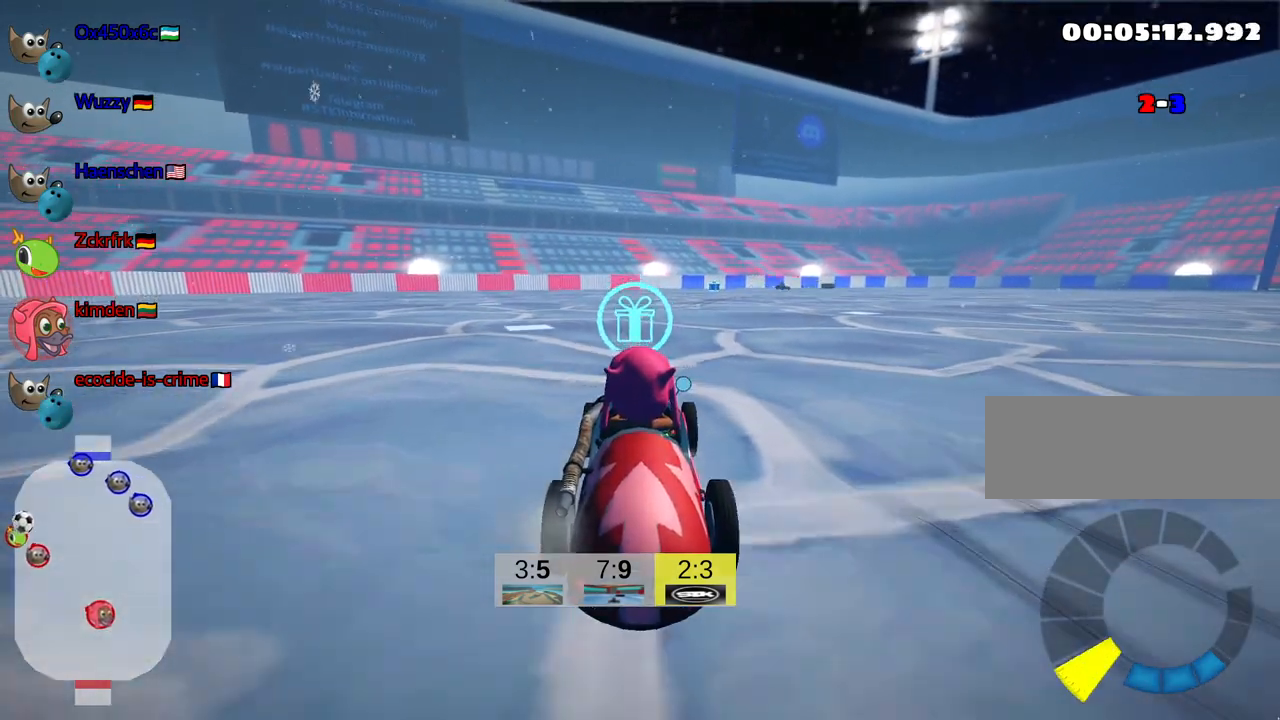
{"keys": ["left", "up"], "events": [[400, "left", "down"]]}
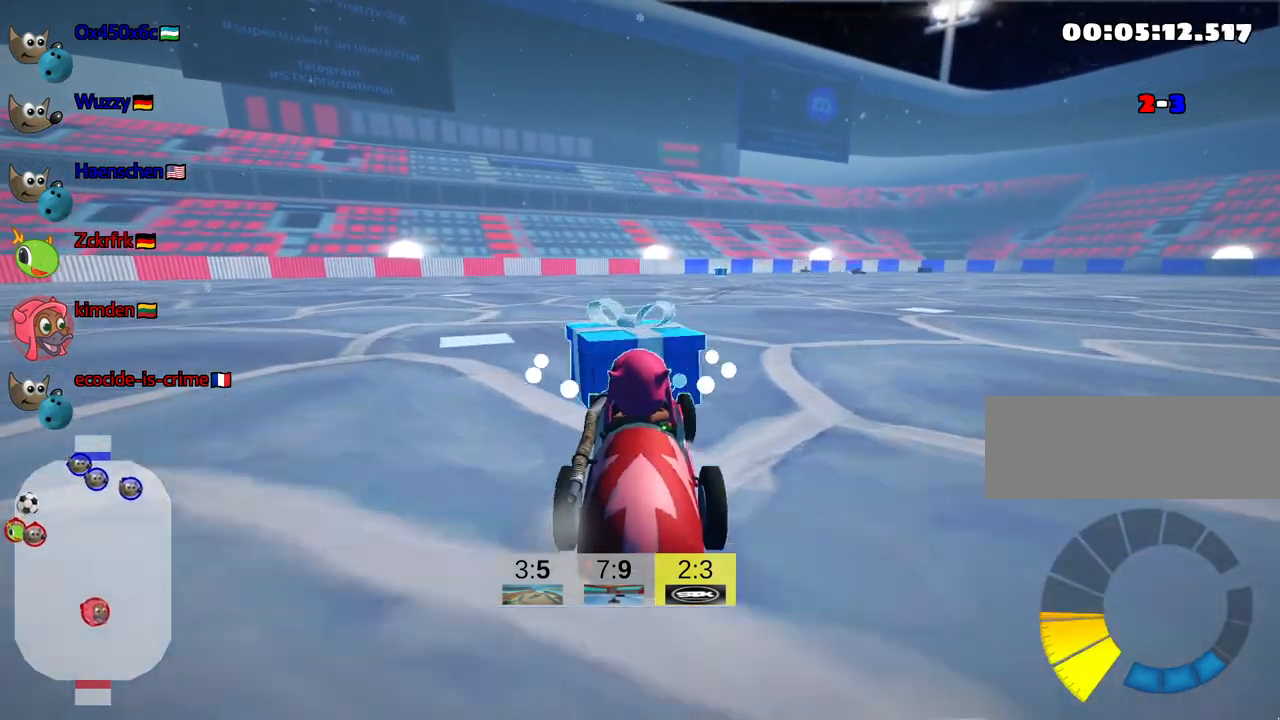
{"keys": ["left", "skid", "up"], "events": [[17, "left", "up"], [134, "right", "down"], [134, "skid", "down"], [384, "left", "down"], [467, "right", "up"]]}
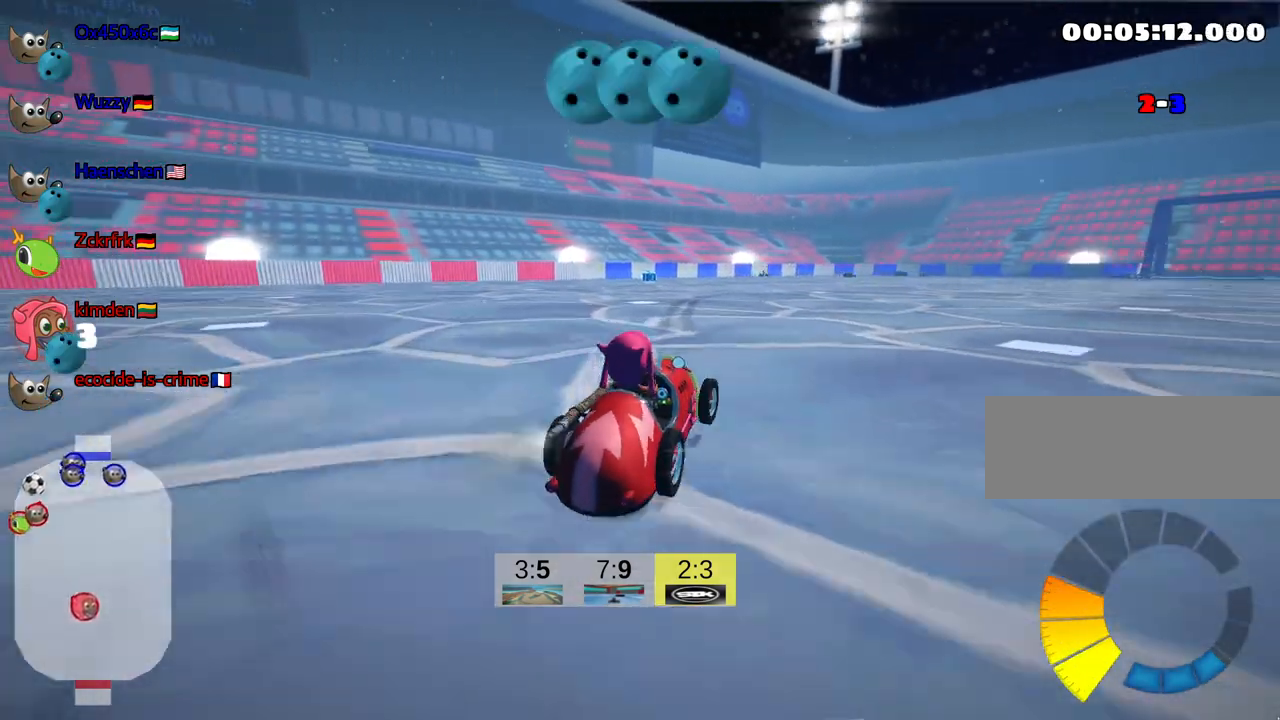
{"keys": ["left", "skid", "up"], "events": [[50, "left", "up"], [134, "left", "down"]]}
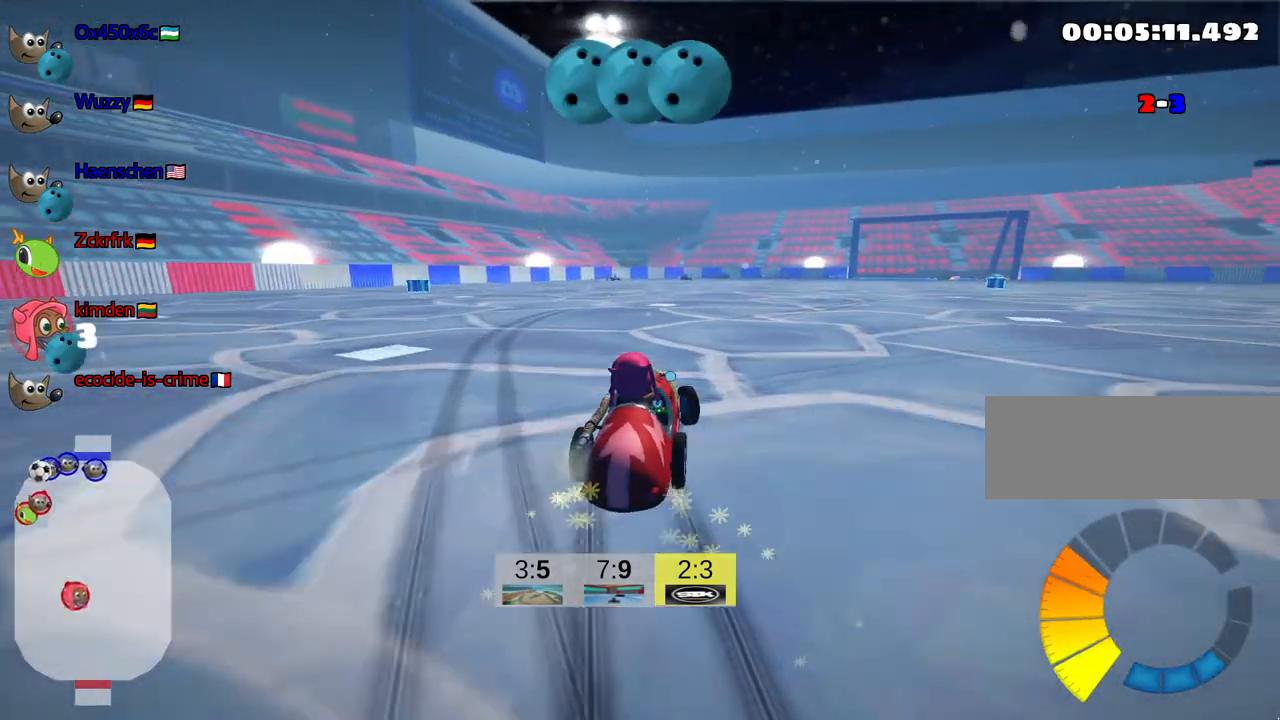
{"keys": ["left", "skid", "up"], "events": []}
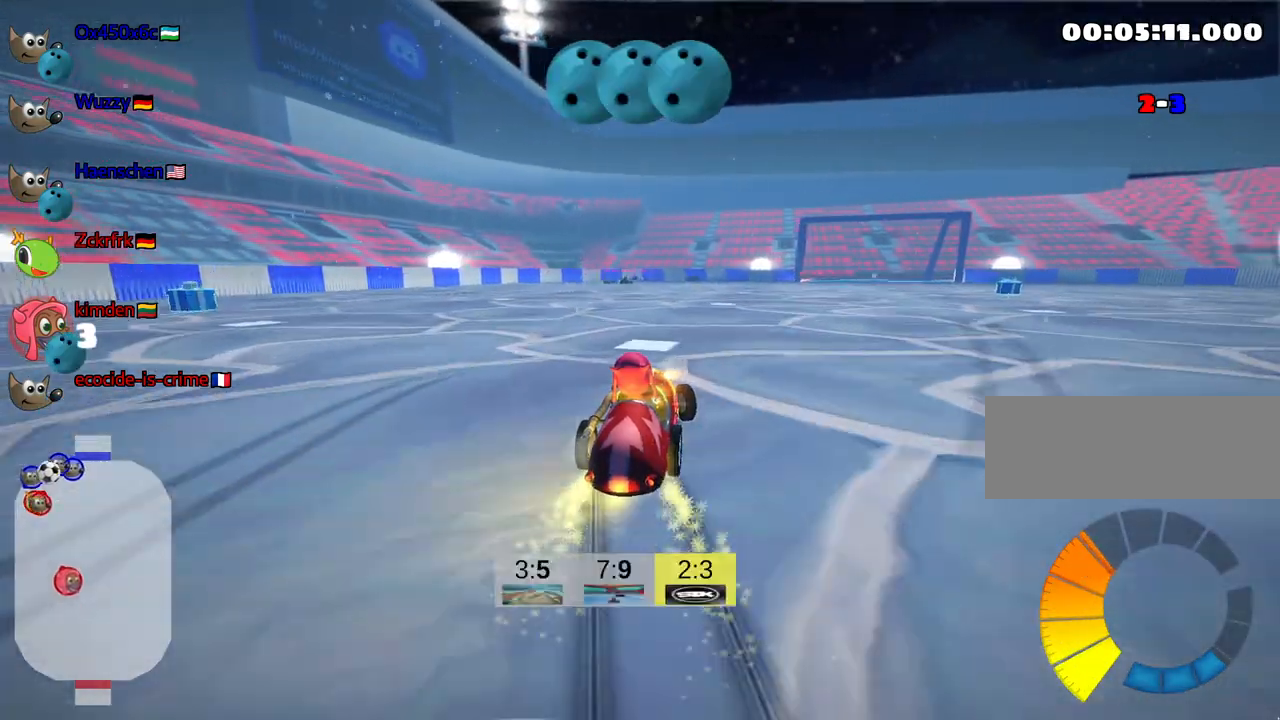
{"keys": ["left", "skid", "up"], "events": []}
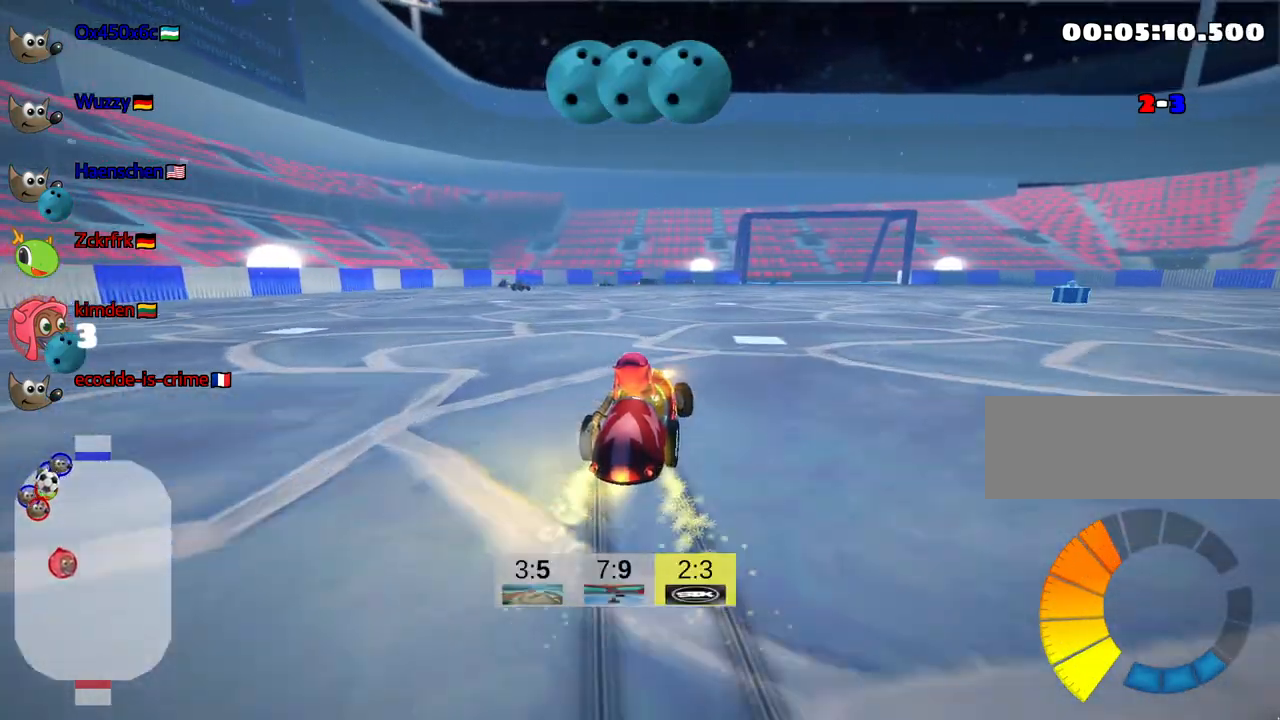
{"keys": ["left", "up"], "events": [[400, "skid", "up"]]}
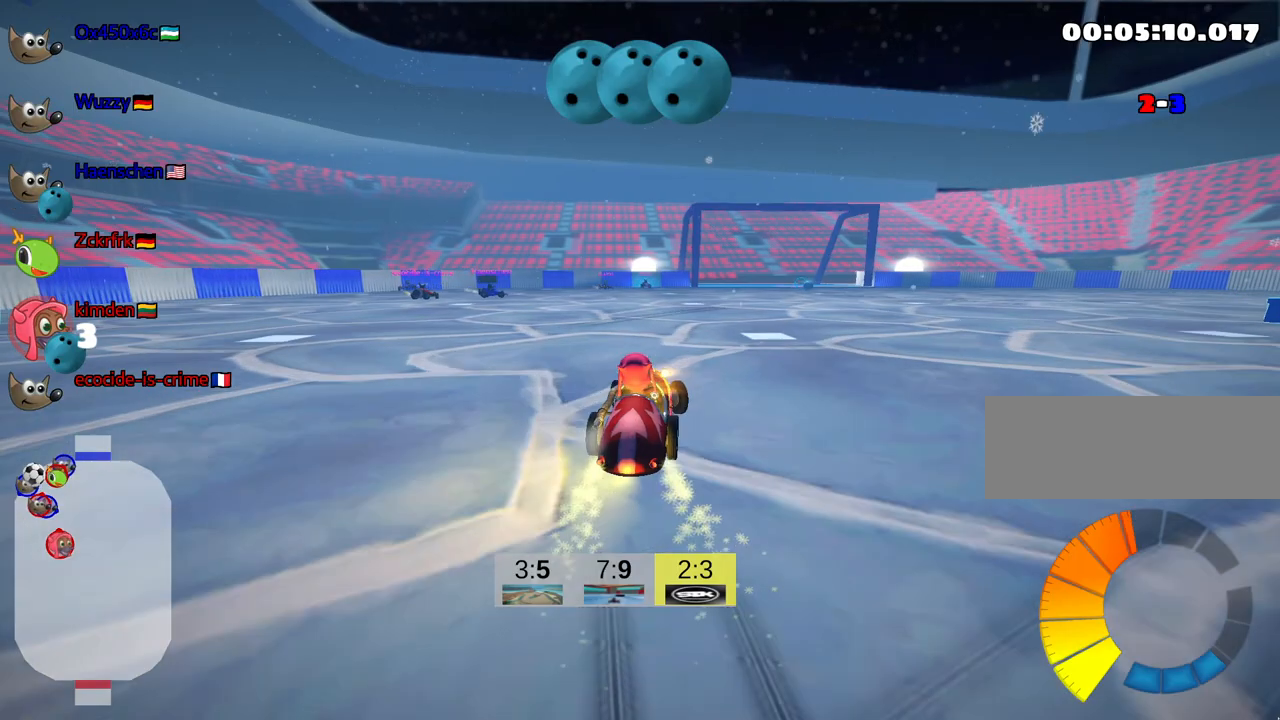
{"keys": [], "events": [[417, "left", "up"], [450, "up", "up"]]}
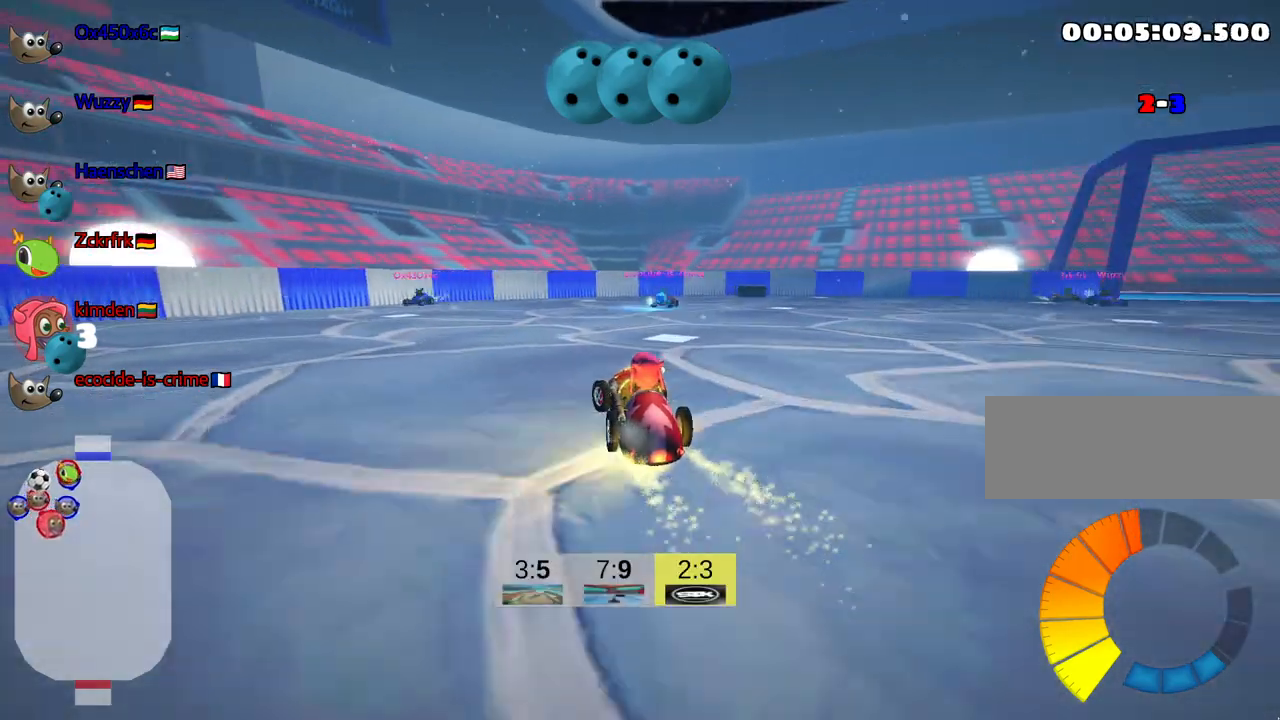
{"keys": ["right", "skid"], "events": [[117, "skid", "down"], [167, "right", "down"]]}
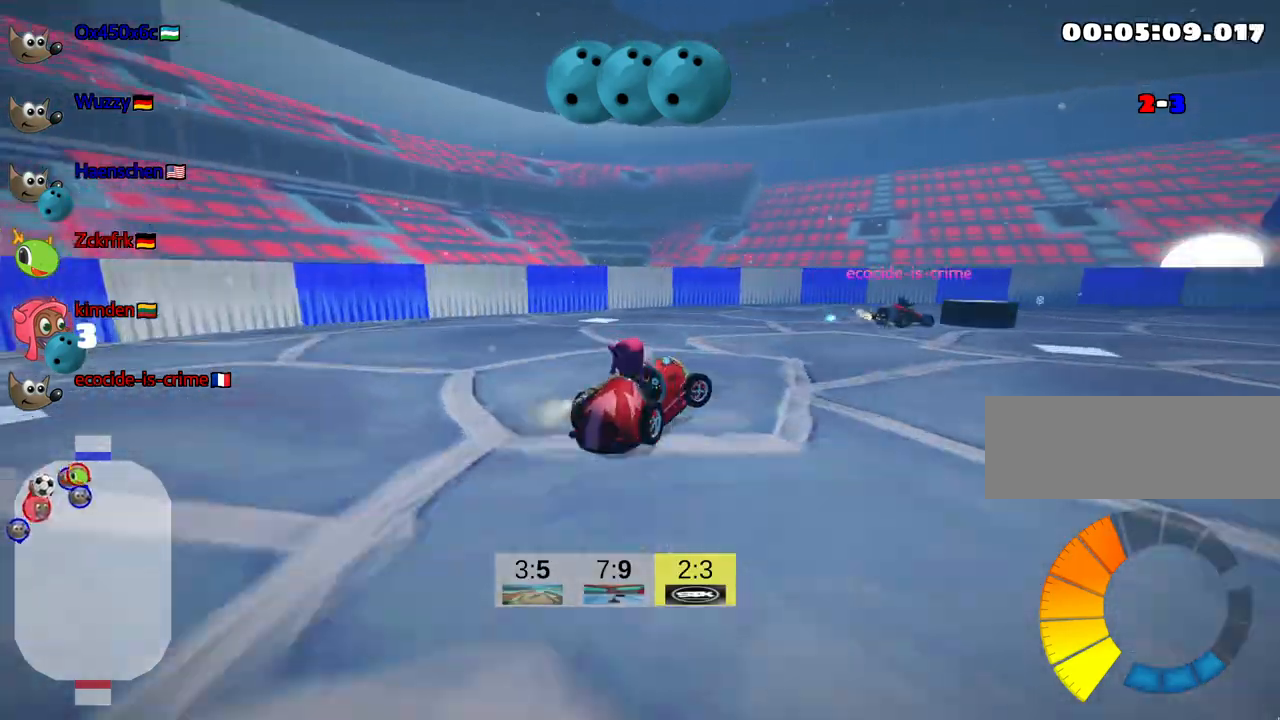
{"keys": ["right"], "events": [[234, "skid", "up"]]}
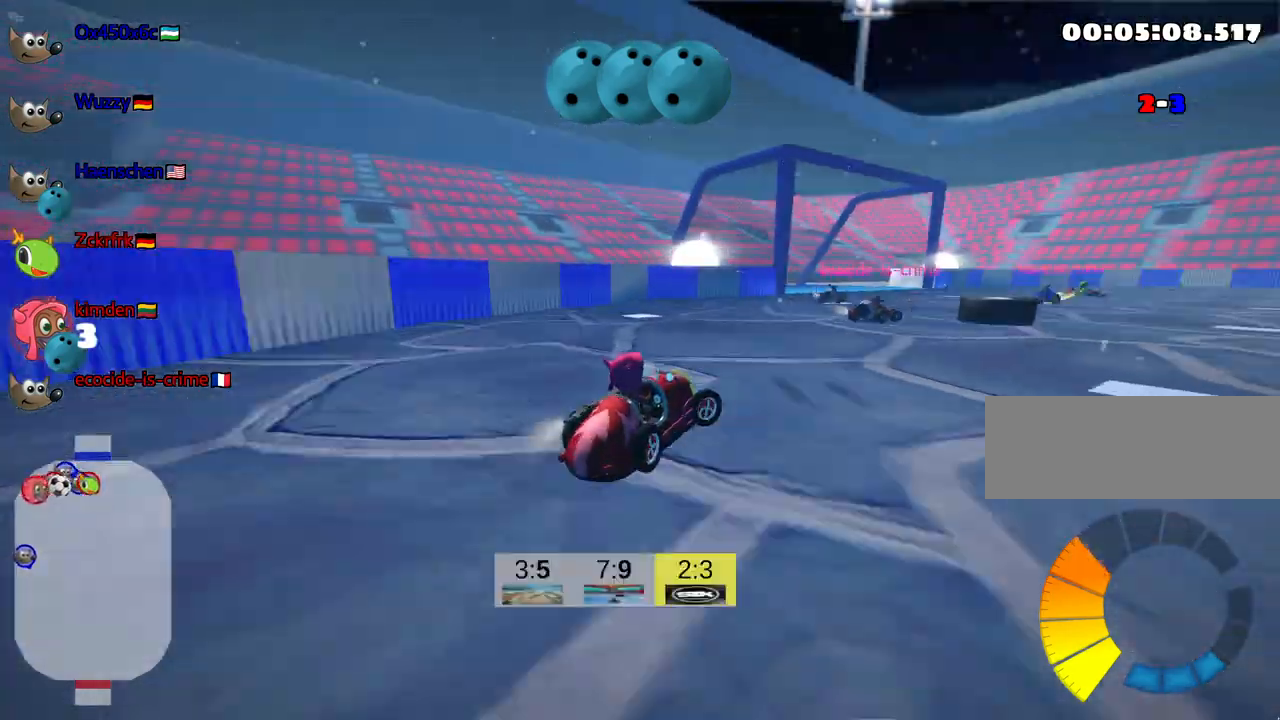
{"keys": ["up"], "events": [[34, "up", "down"], [467, "right", "up"]]}
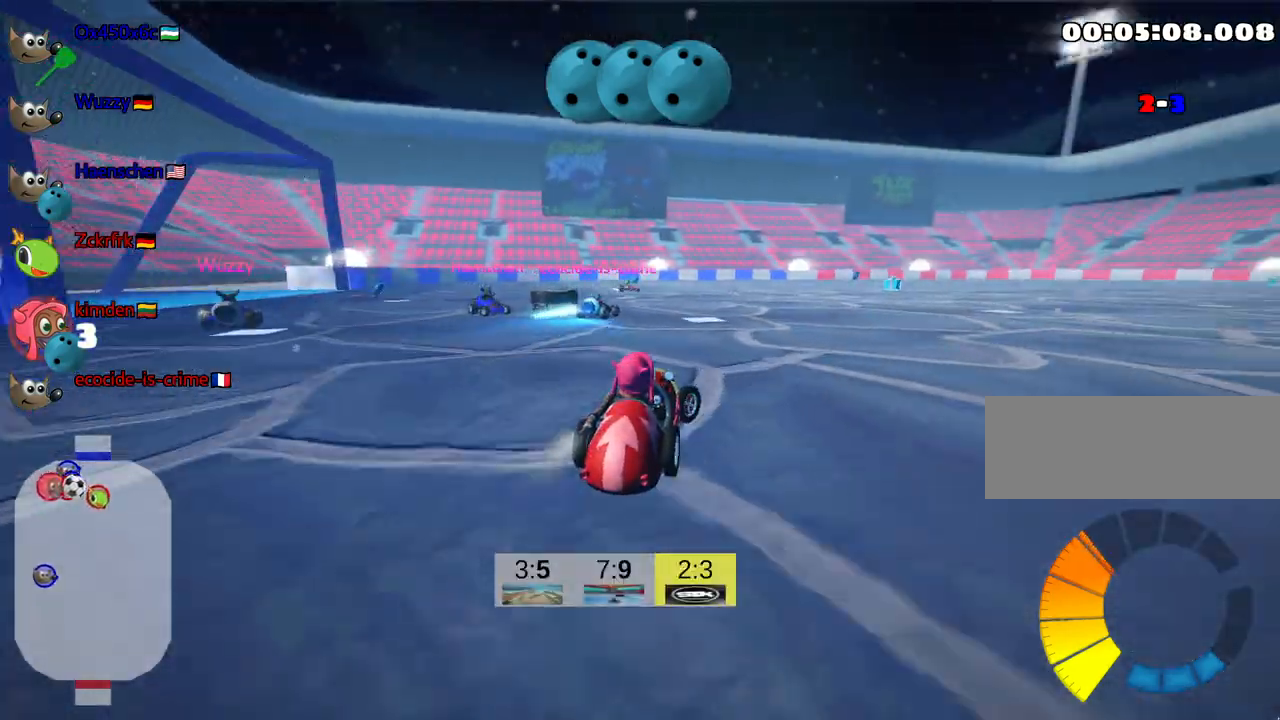
{"keys": ["right", "skid", "up"], "events": [[100, "skid", "down"], [150, "left", "down"], [300, "left", "up"], [334, "right", "down"]]}
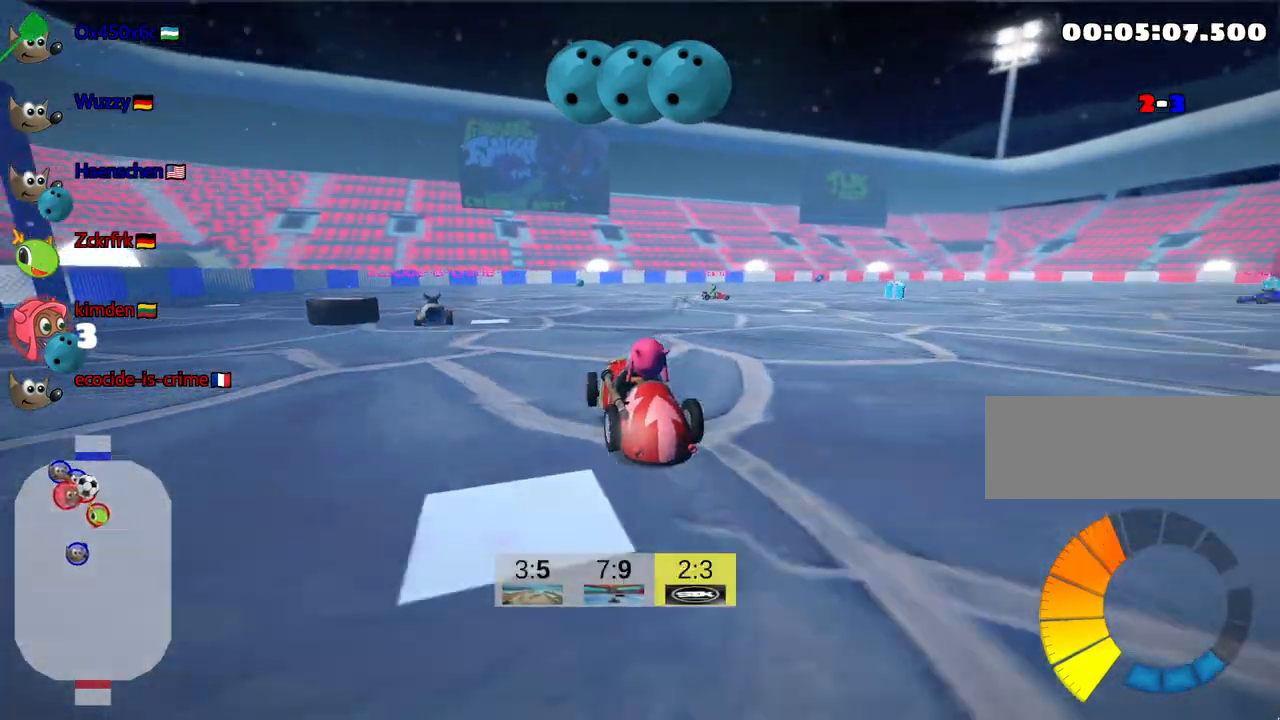
{"keys": ["left", "right", "skid", "up"], "events": [[450, "left", "down"]]}
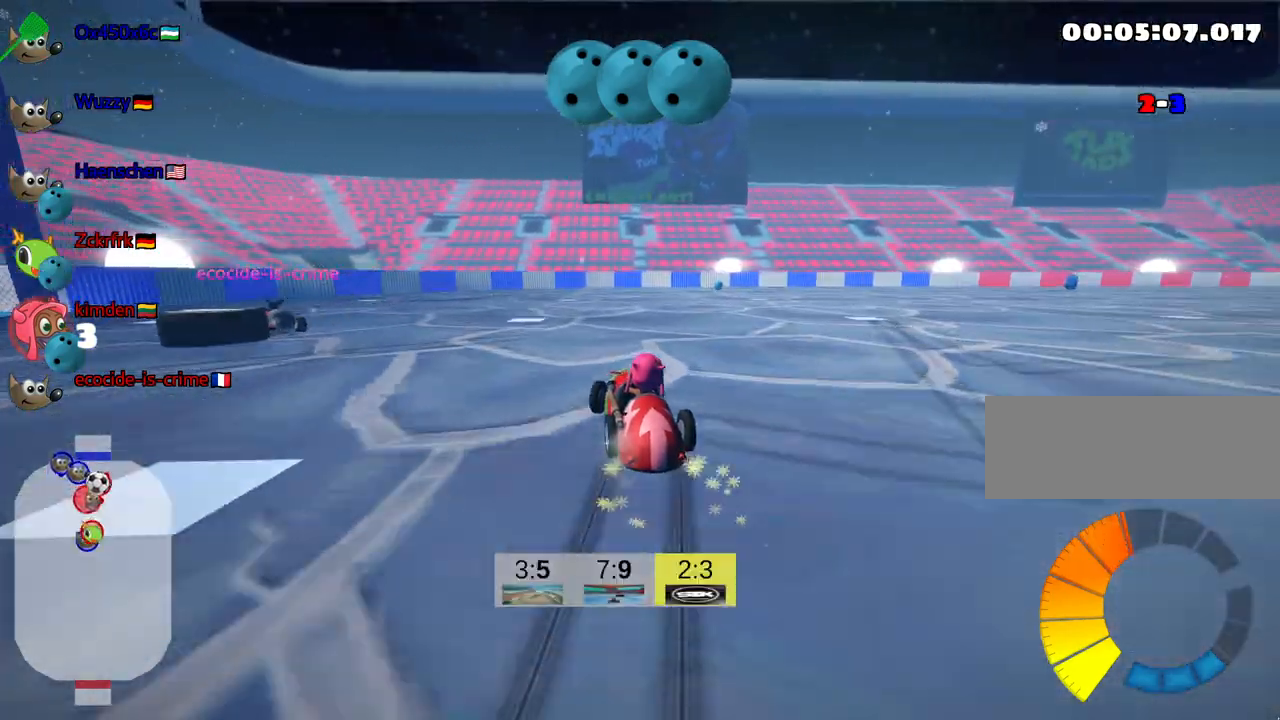
{"keys": ["left", "up"], "events": [[34, "right", "up"], [267, "skid", "up"]]}
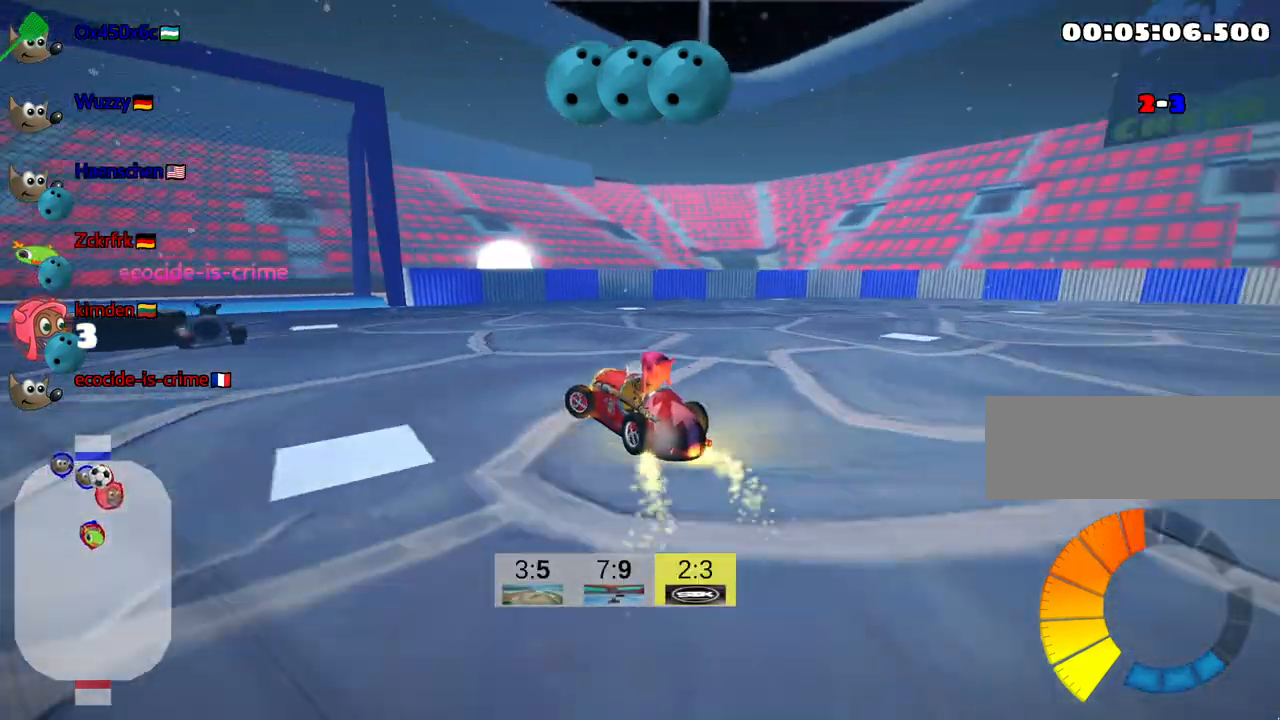
{"keys": ["left"], "events": [[300, "up", "up"]]}
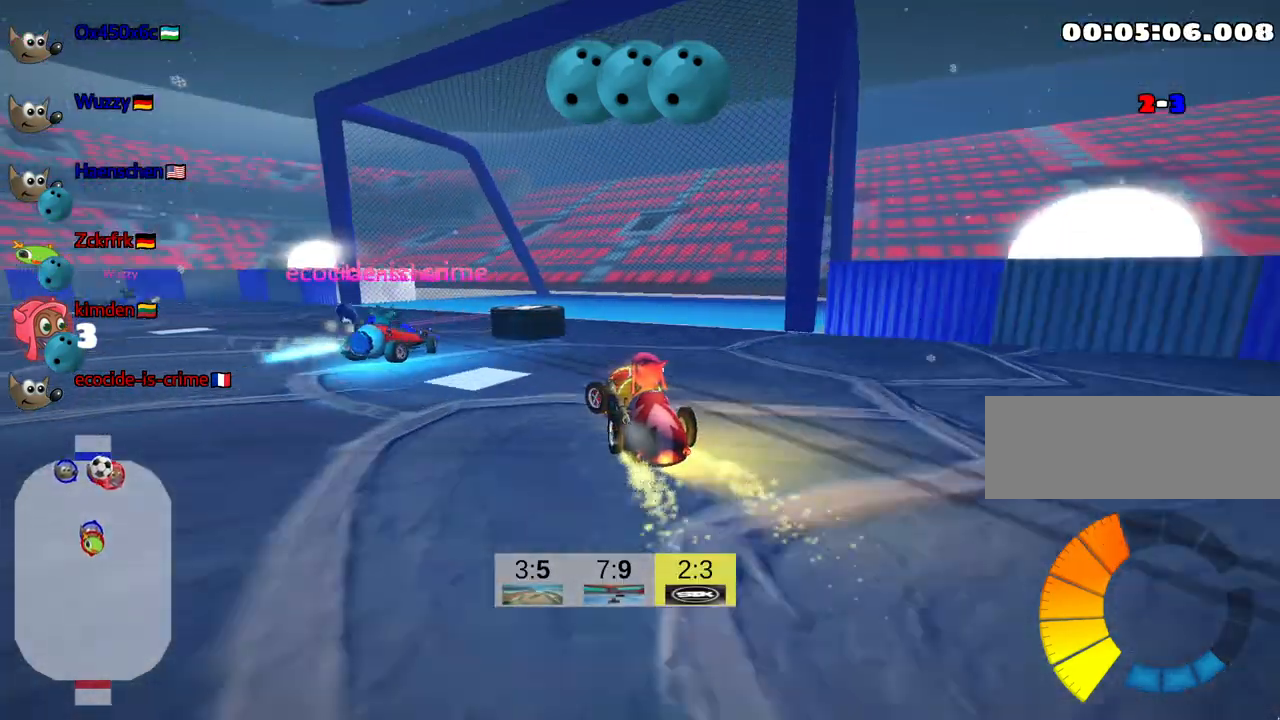
{"keys": ["down"], "events": [[50, "left", "up"], [217, "right", "down"], [367, "down", "down"], [484, "right", "up"]]}
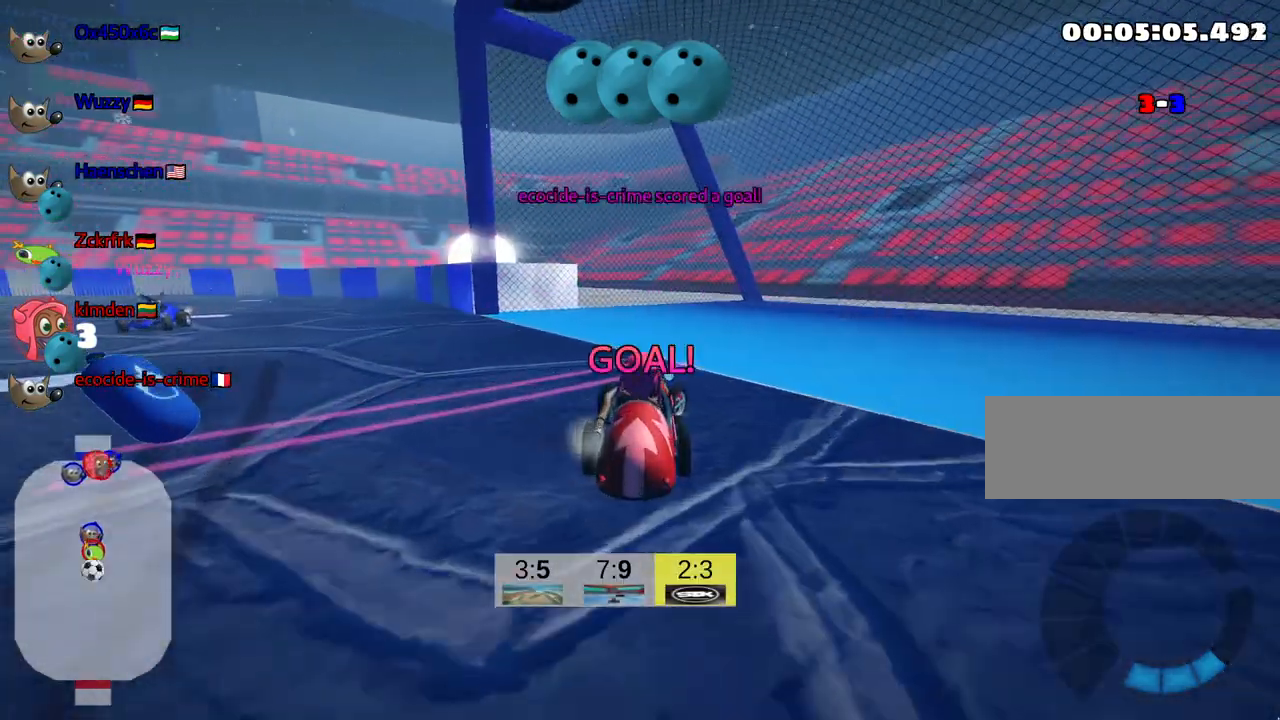
{"keys": [], "events": [[100, "look", "down"], [417, "down", "up"], [417, "look", "up"]]}
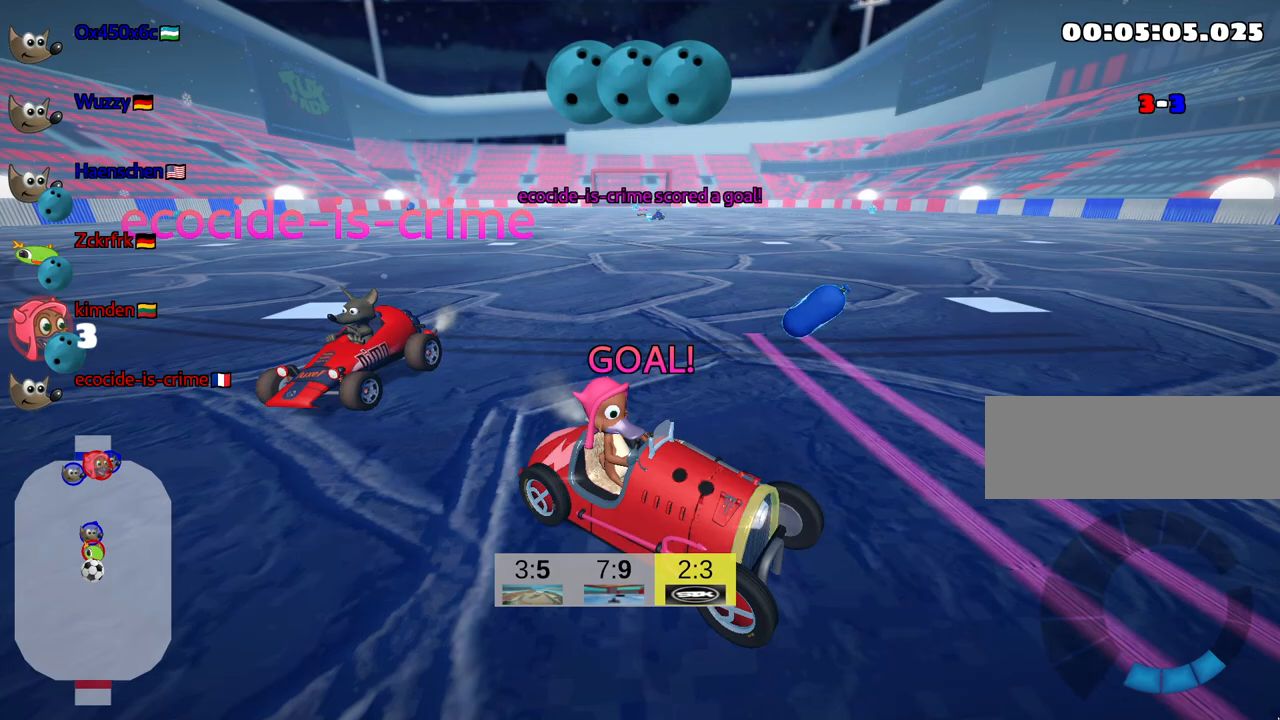
{"keys": [], "events": []}
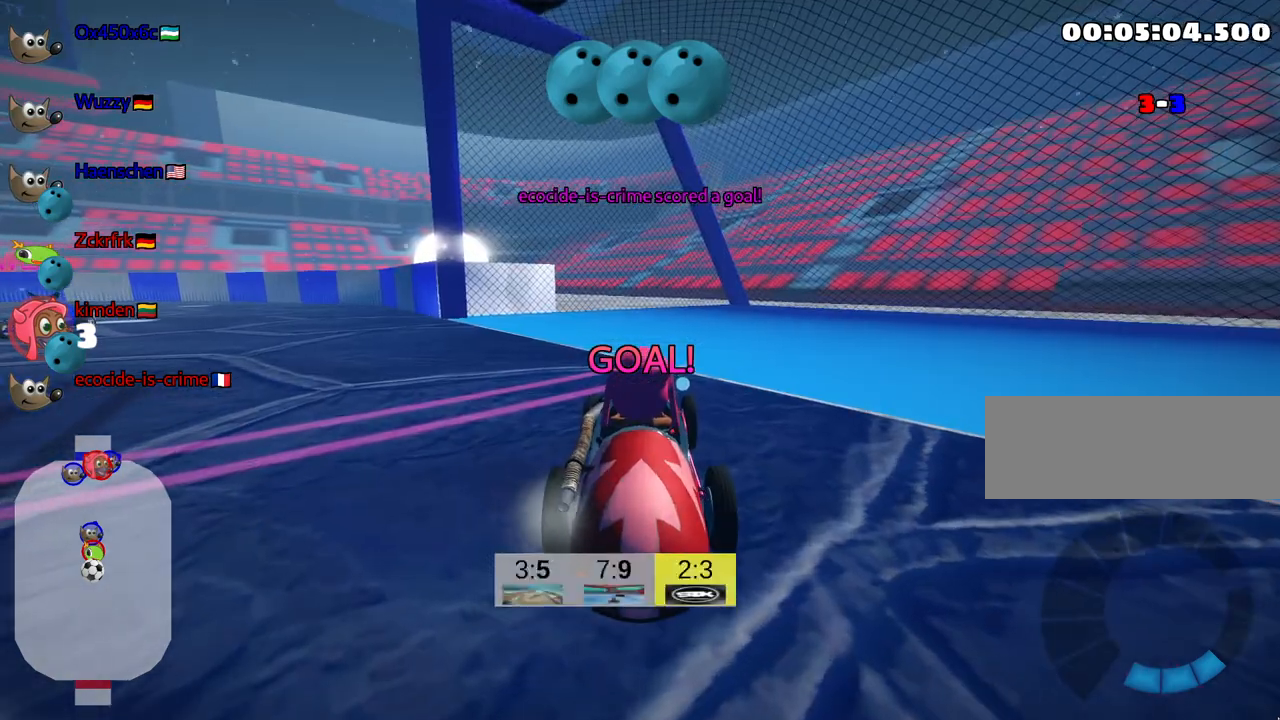
{"keys": [], "events": []}
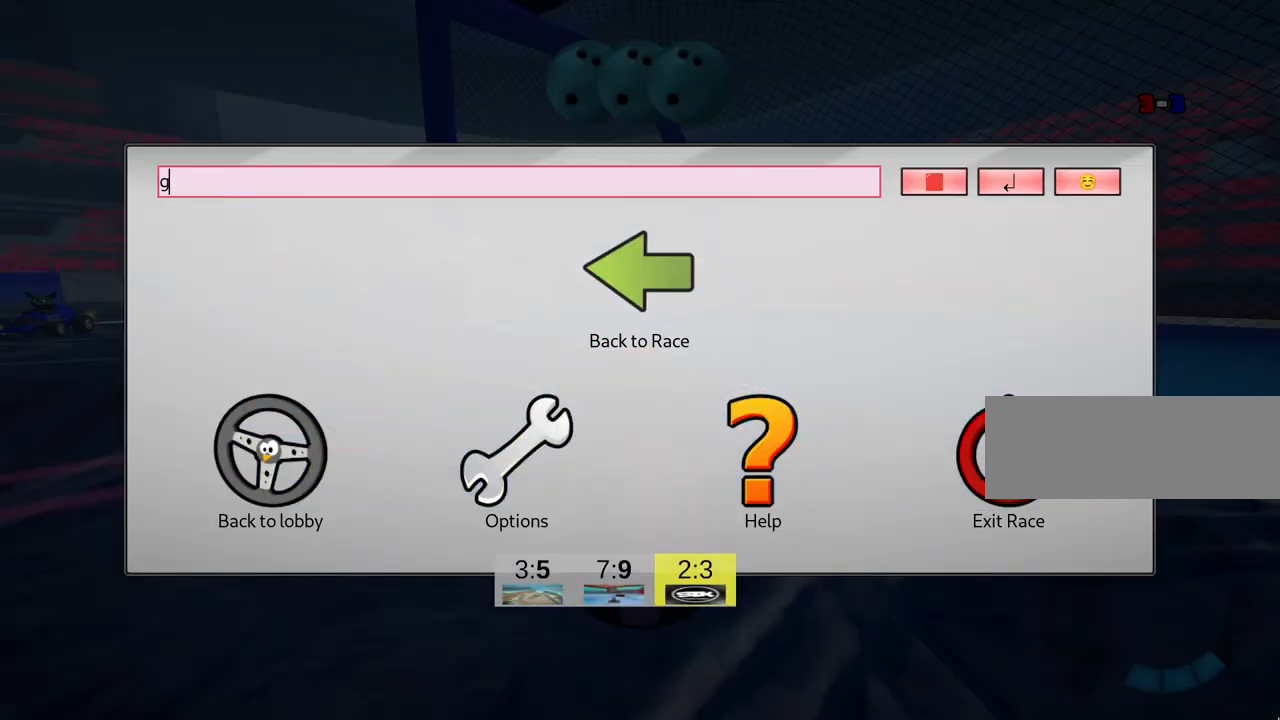
{"keys": ["up"], "events": [[300, "up", "down"]]}